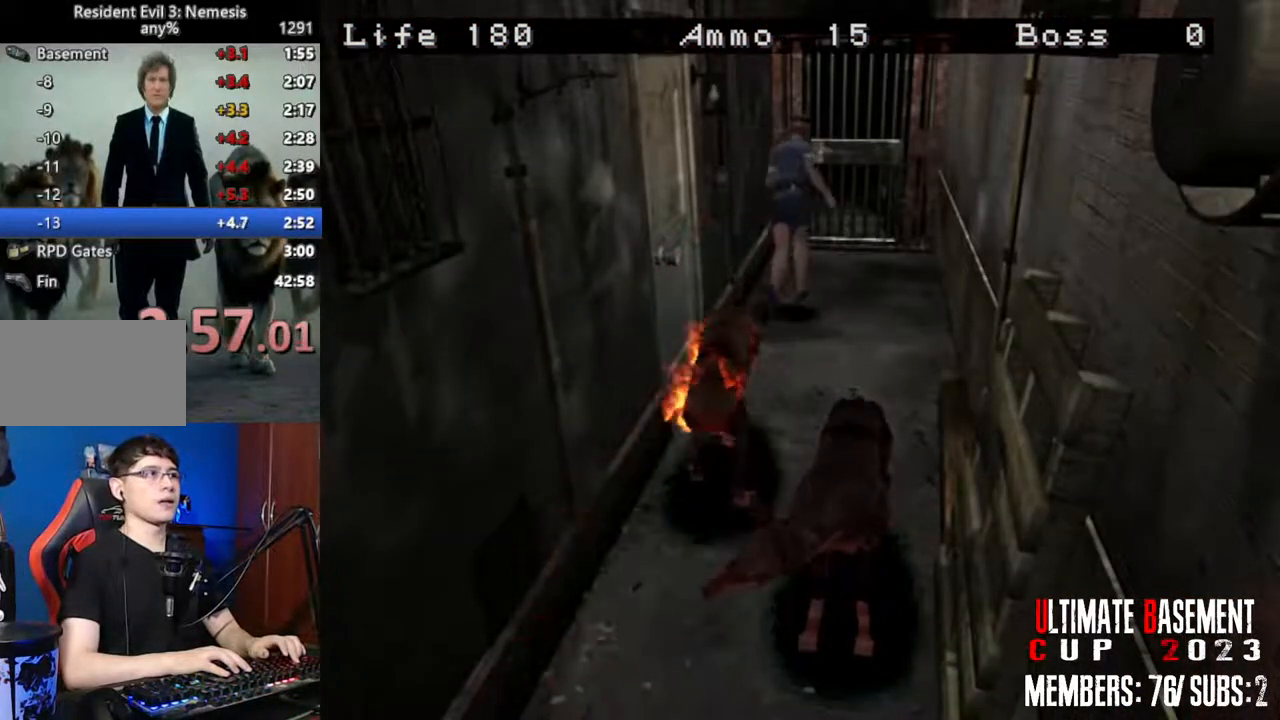
Gameplay with keyboard; each line is a JSON object with the keys held at the frame after it. "events" lists presses ("down") and releases ("up") of "a", "d", "k", "l", "o", "q", "s", "semicolon", "shift", "space" and "w" between this image and that frame as [ms after this image, input, new state], when the widget could be followed in between. No other keys are recorded. Mouse input is not recorded.
{"keys": ["semicolon", "shift", "w"], "events": [[167, "semicolon", "down"]]}
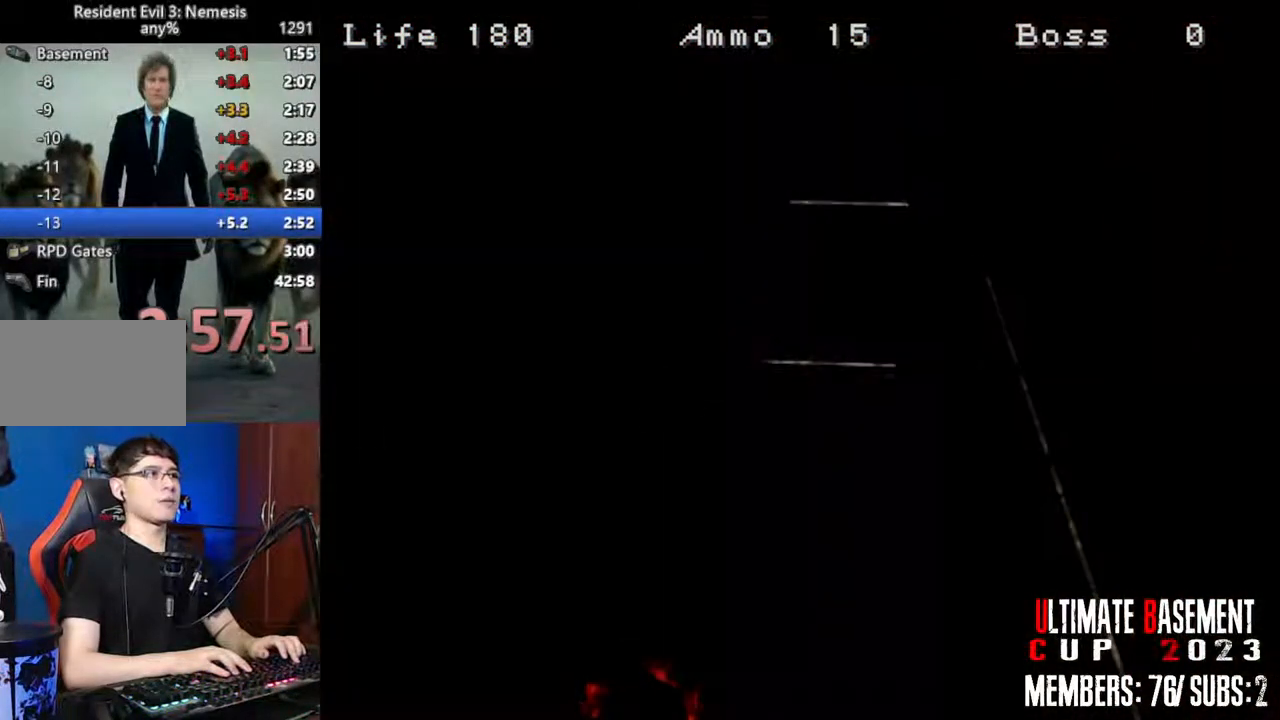
{"keys": ["shift", "w"], "events": [[50, "semicolon", "up"], [183, "space", "down"], [317, "space", "up"]]}
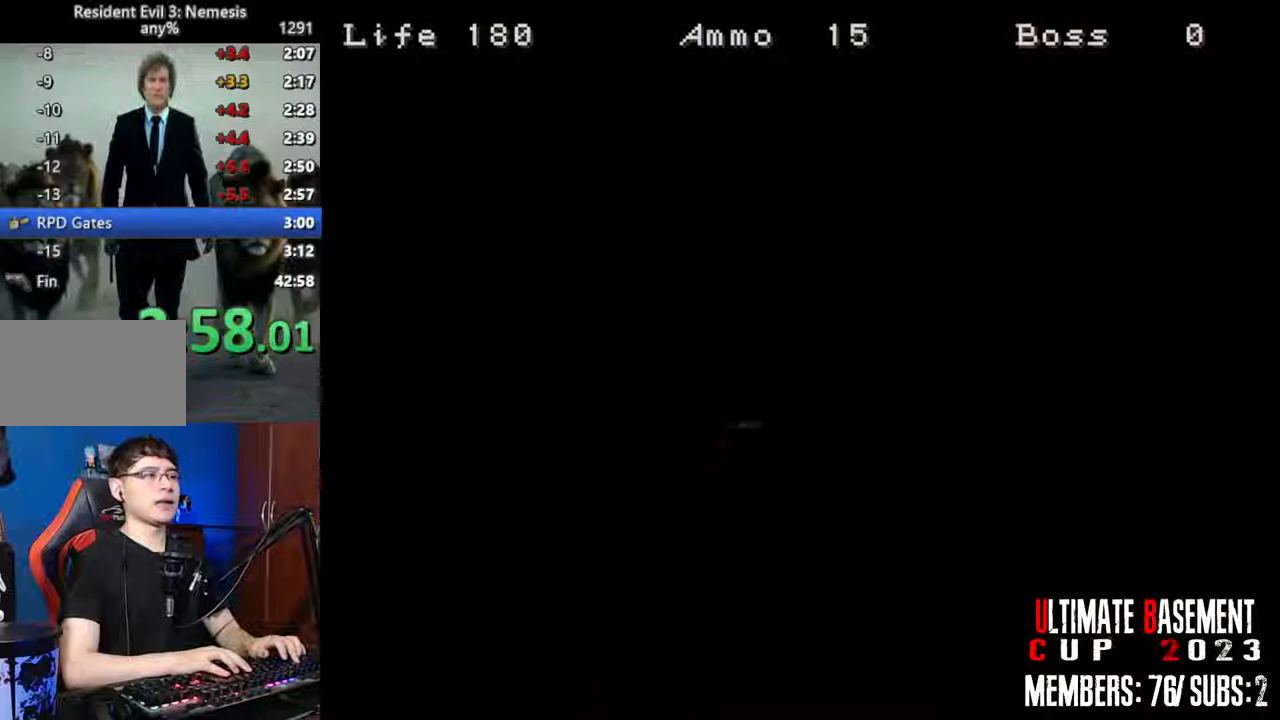
{"keys": ["shift", "space", "w"], "events": [[433, "space", "down"]]}
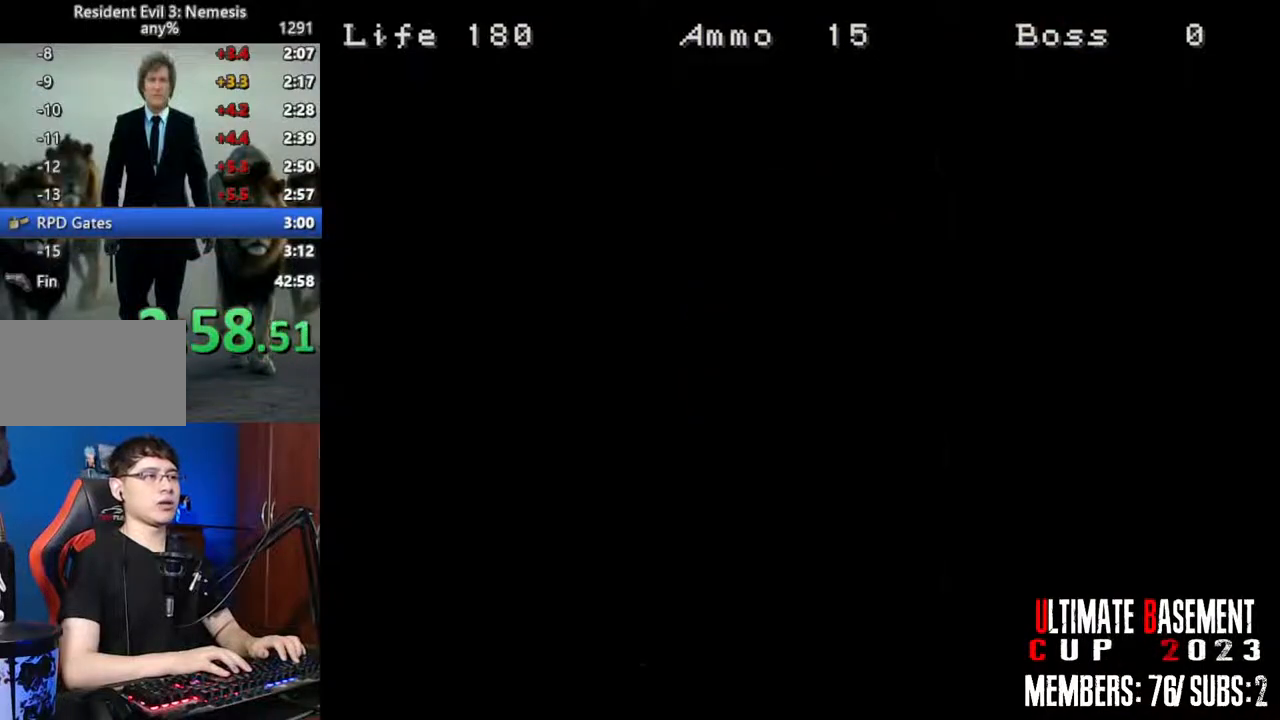
{"keys": ["shift", "w"], "events": [[33, "space", "up"]]}
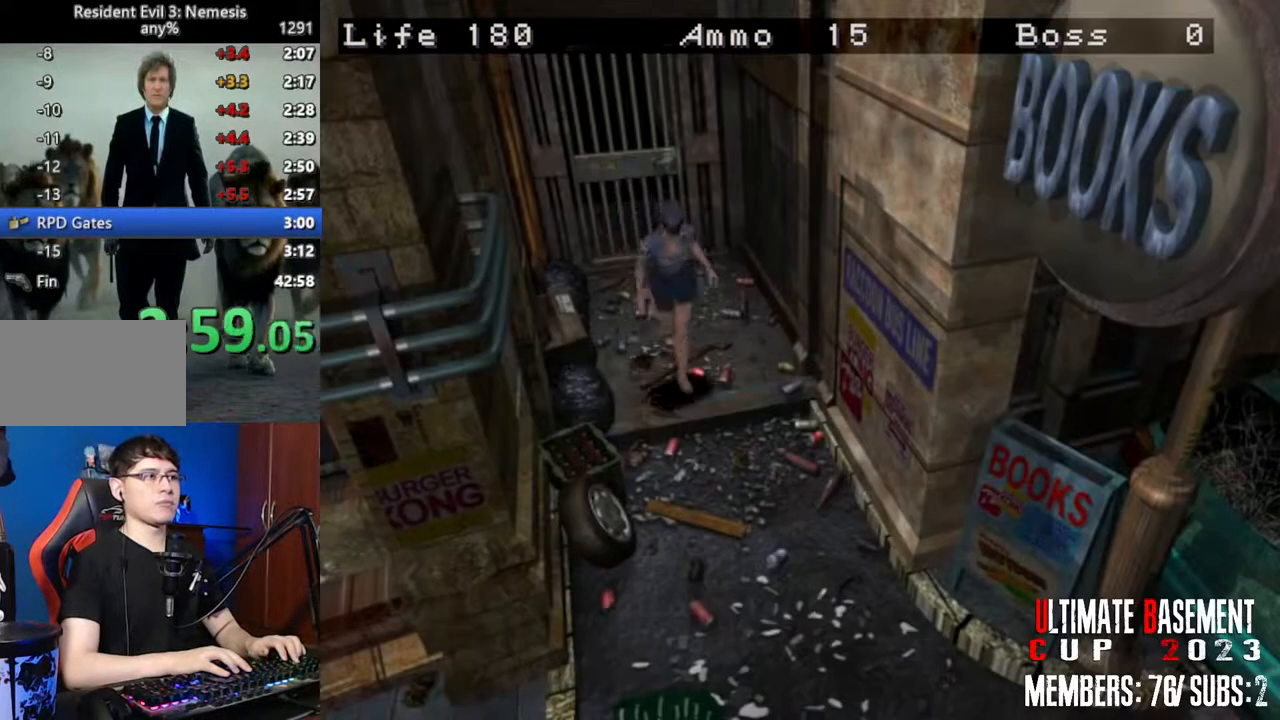
{"keys": ["shift", "w"], "events": []}
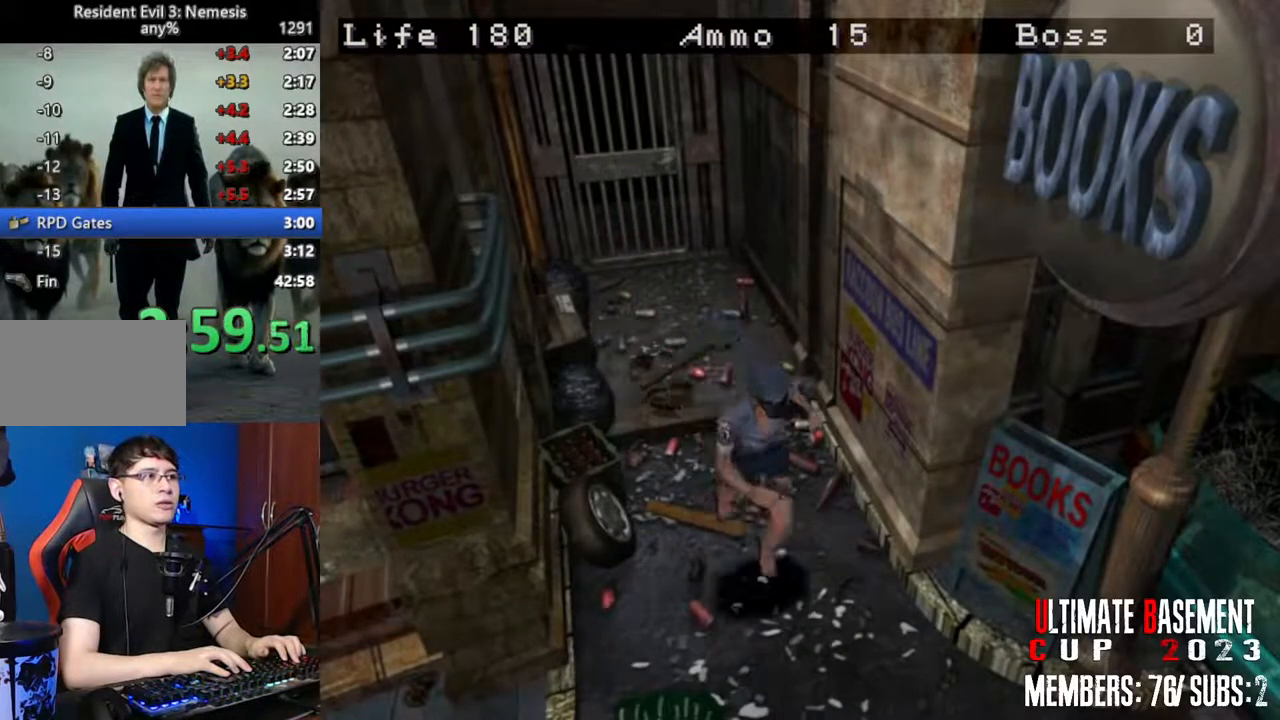
{"keys": ["shift", "w"], "events": [[67, "a", "down"], [333, "a", "up"], [383, "a", "down"], [433, "a", "up"]]}
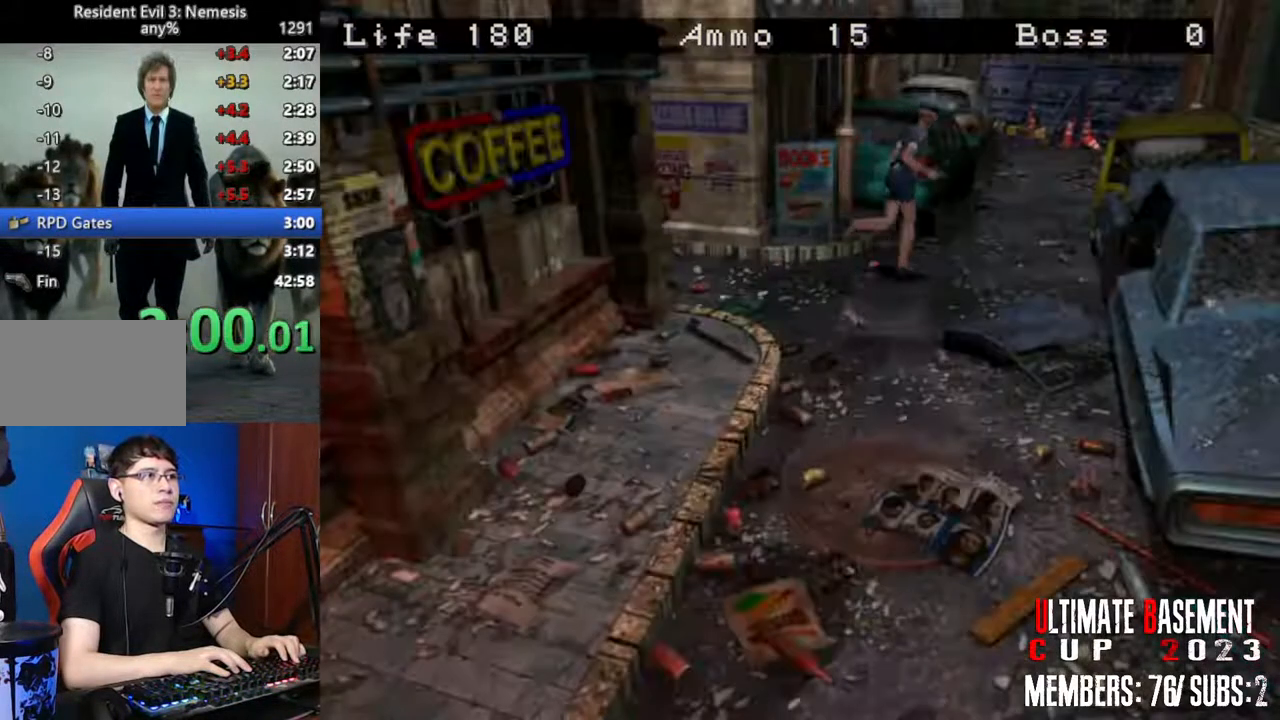
{"keys": ["shift", "w"], "events": [[33, "a", "down"], [317, "a", "up"]]}
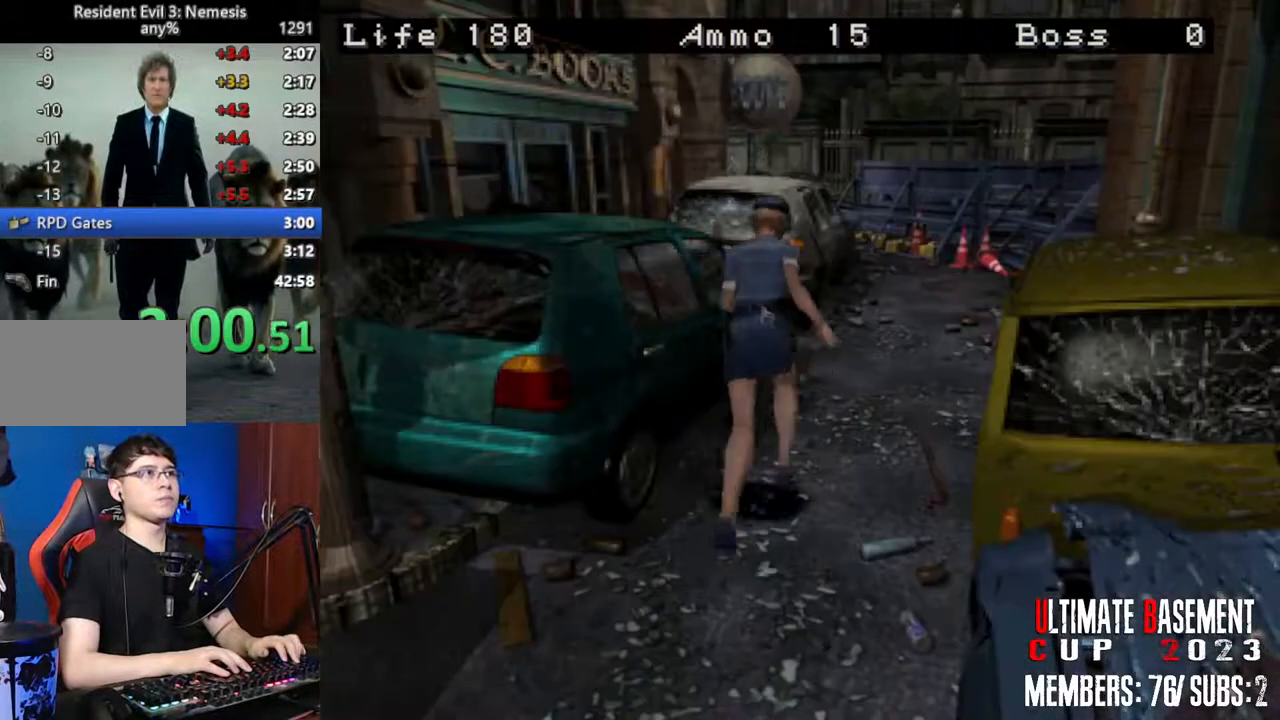
{"keys": ["shift", "w"], "events": []}
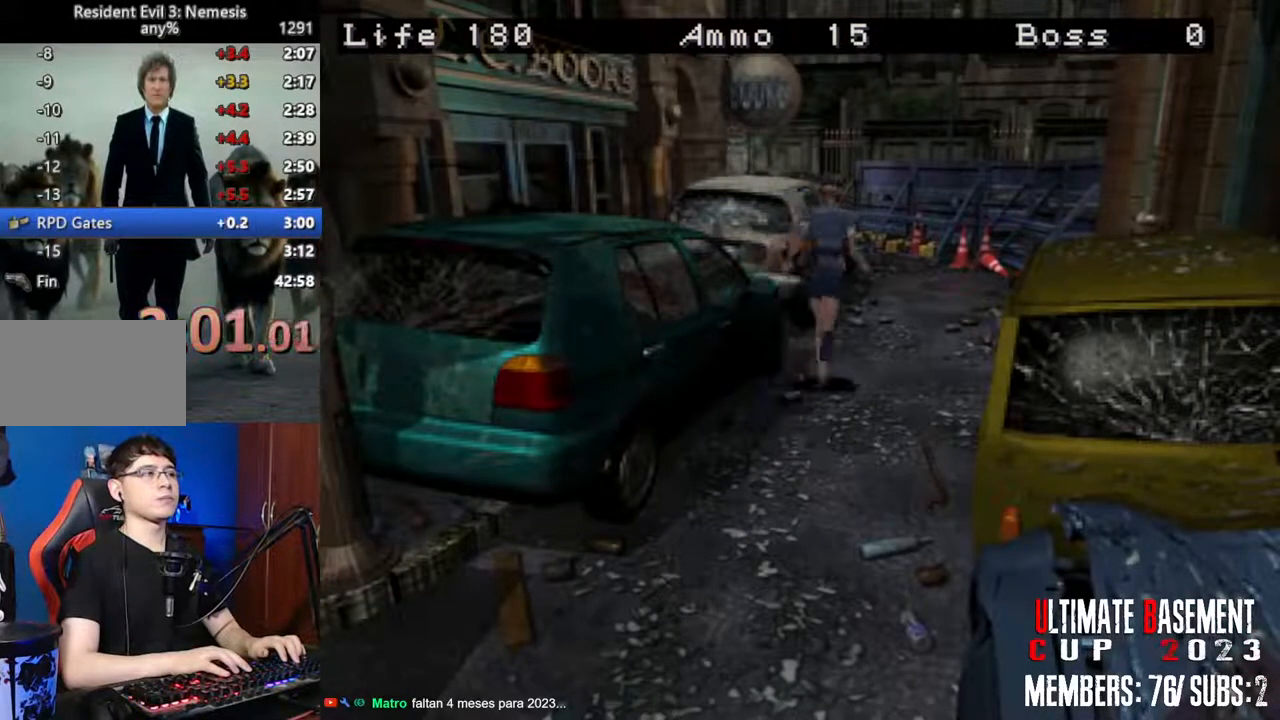
{"keys": ["shift", "w"], "events": []}
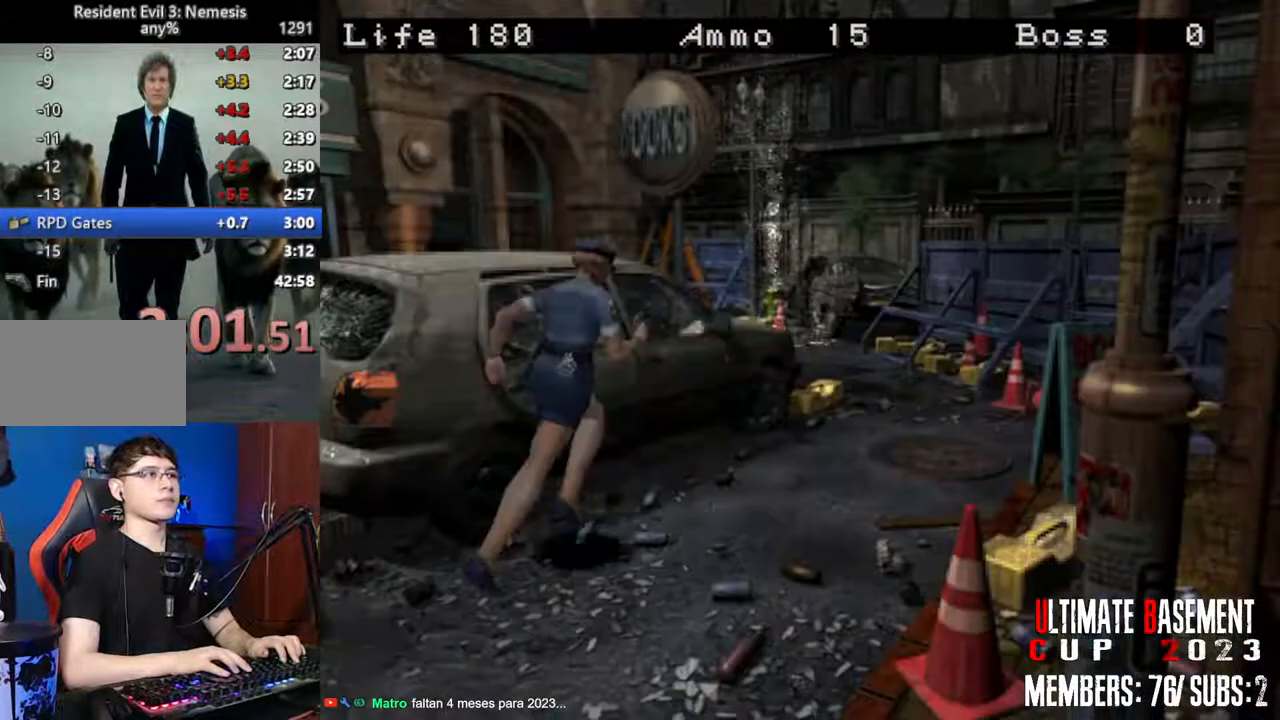
{"keys": ["shift", "w"], "events": []}
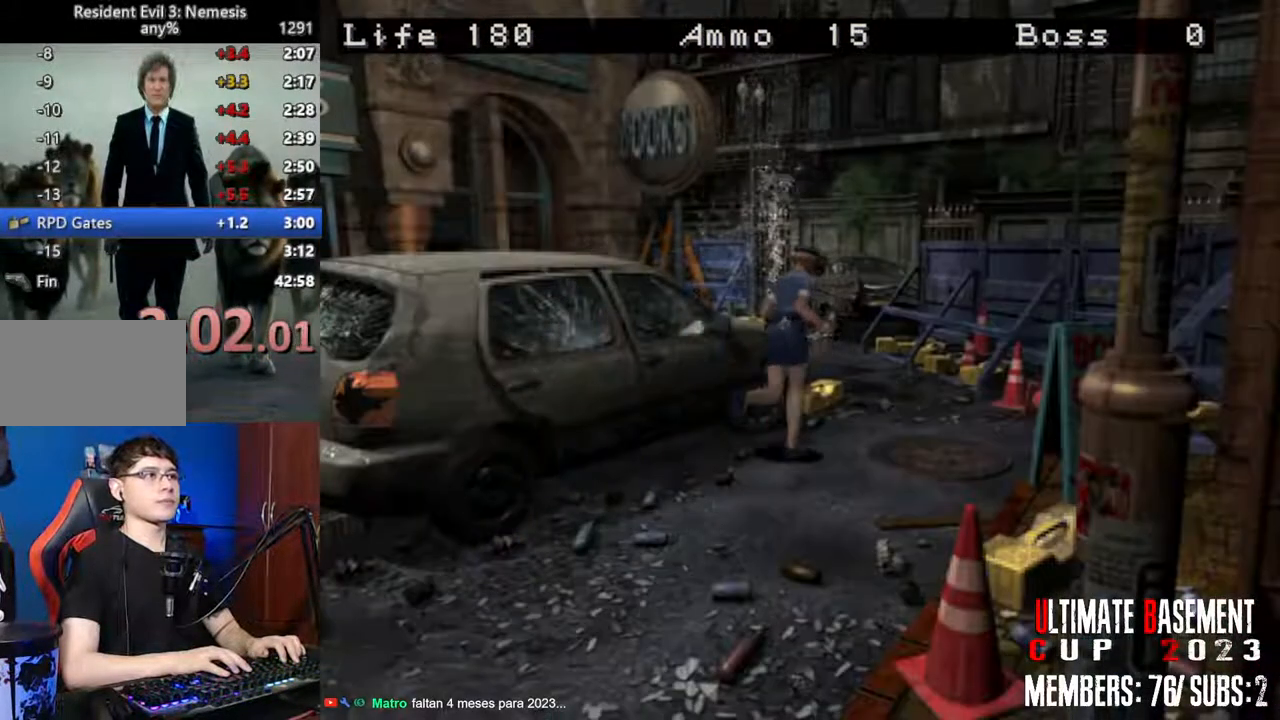
{"keys": ["a", "shift", "w"], "events": [[367, "a", "down"]]}
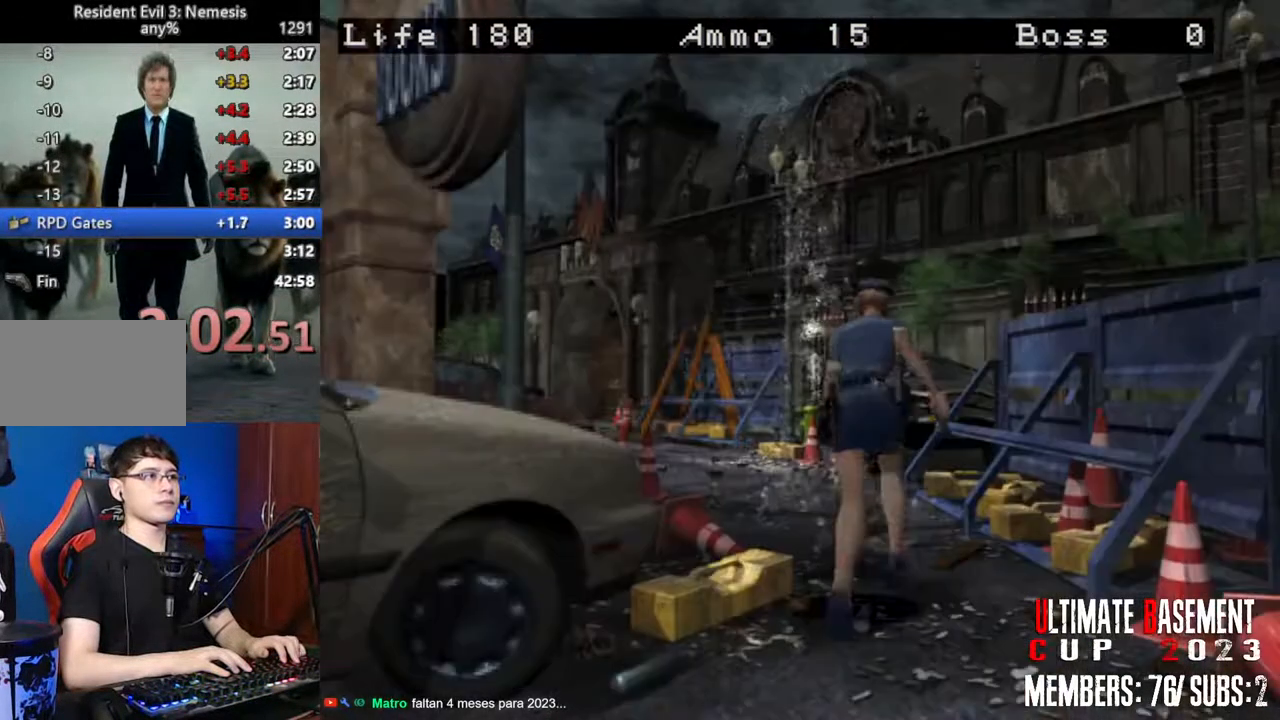
{"keys": ["shift", "w"], "events": [[300, "a", "up"]]}
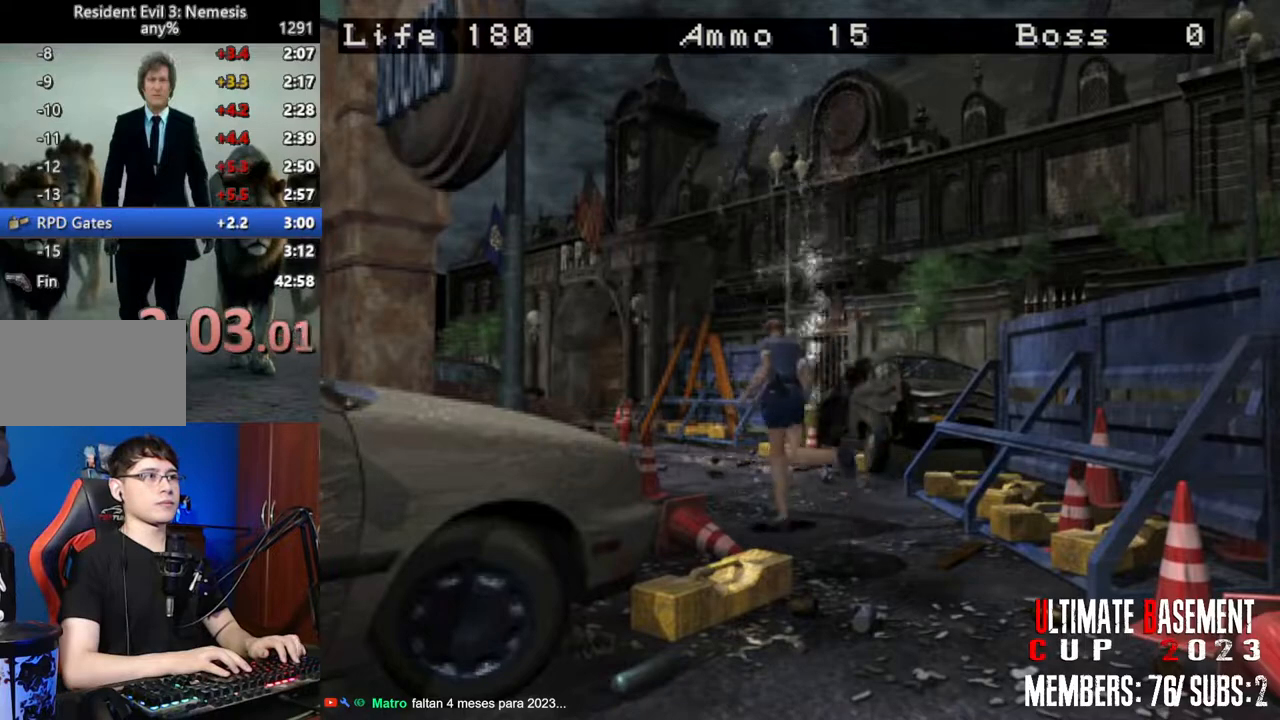
{"keys": ["shift", "w"], "events": []}
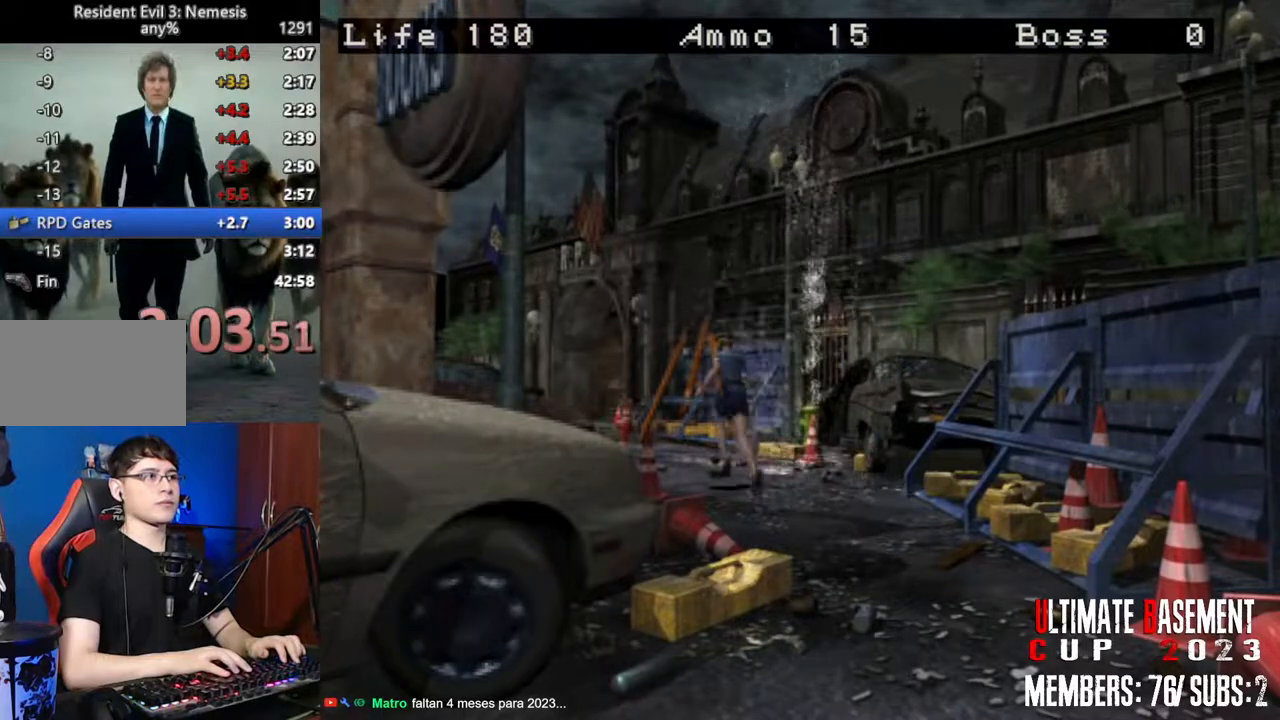
{"keys": ["shift", "w"], "events": []}
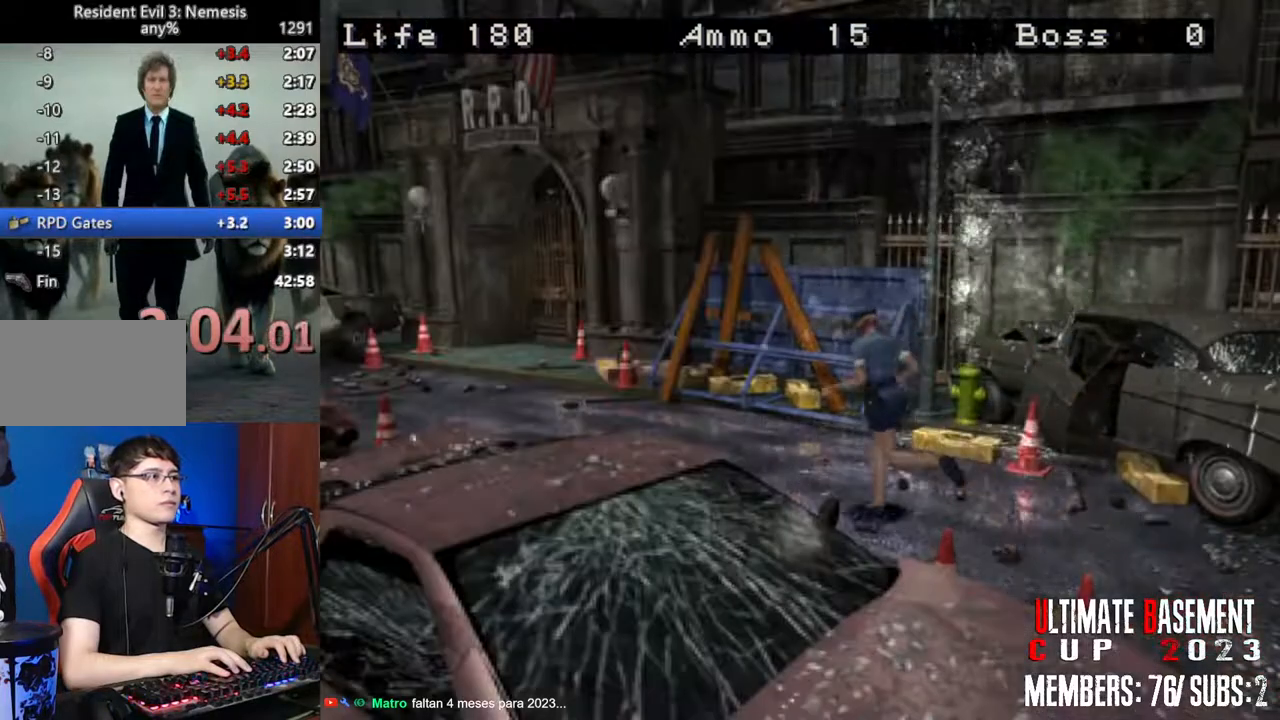
{"keys": ["shift", "w"], "events": []}
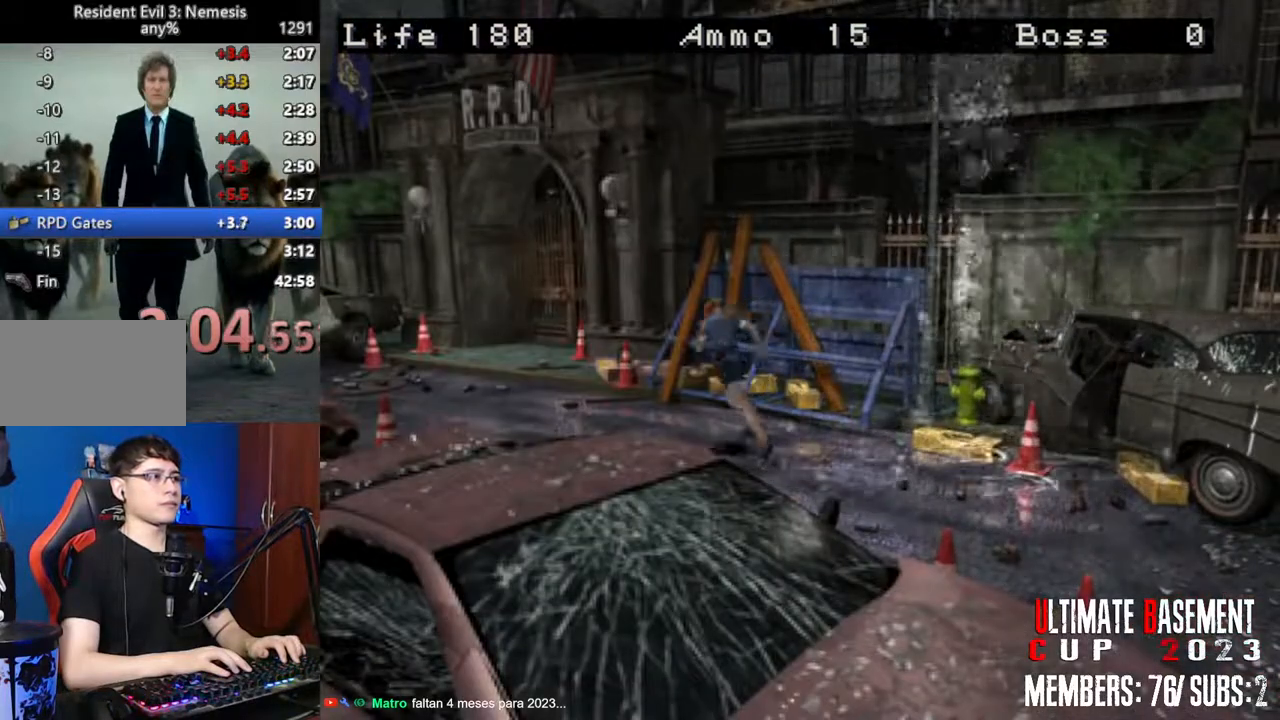
{"keys": ["shift", "w"], "events": []}
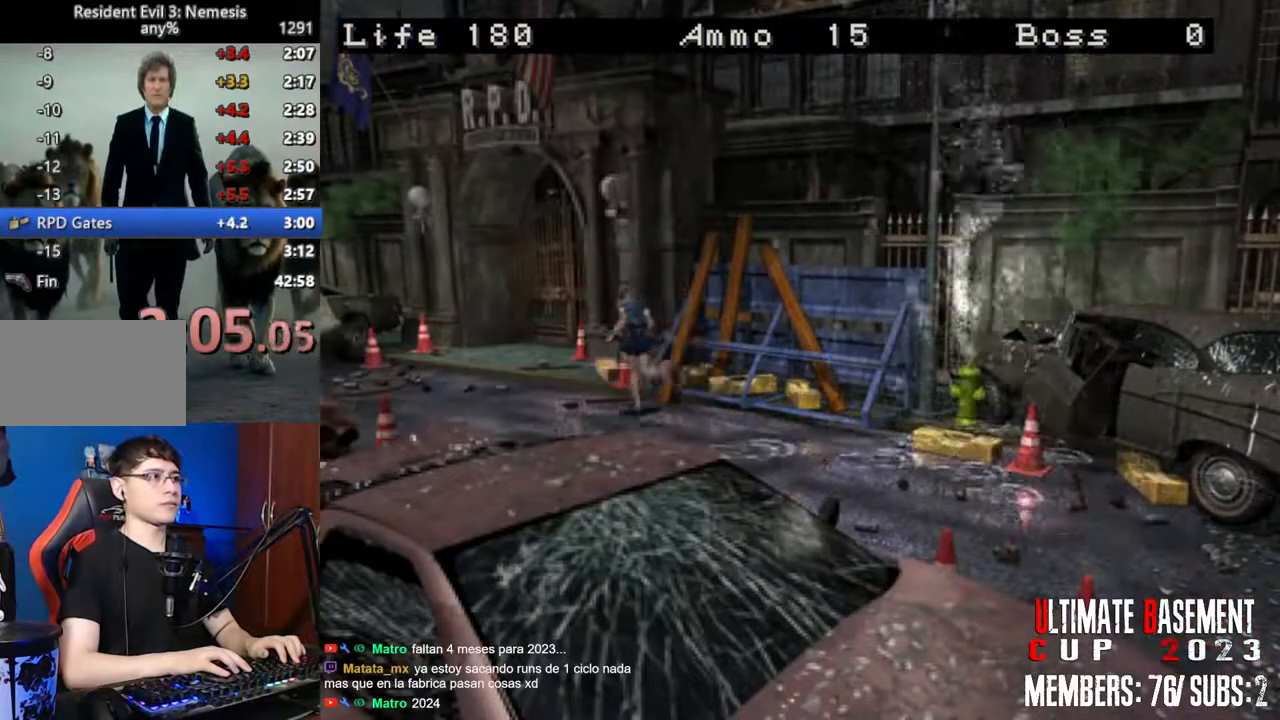
{"keys": ["shift", "w"], "events": [[283, "d", "down"], [417, "d", "up"]]}
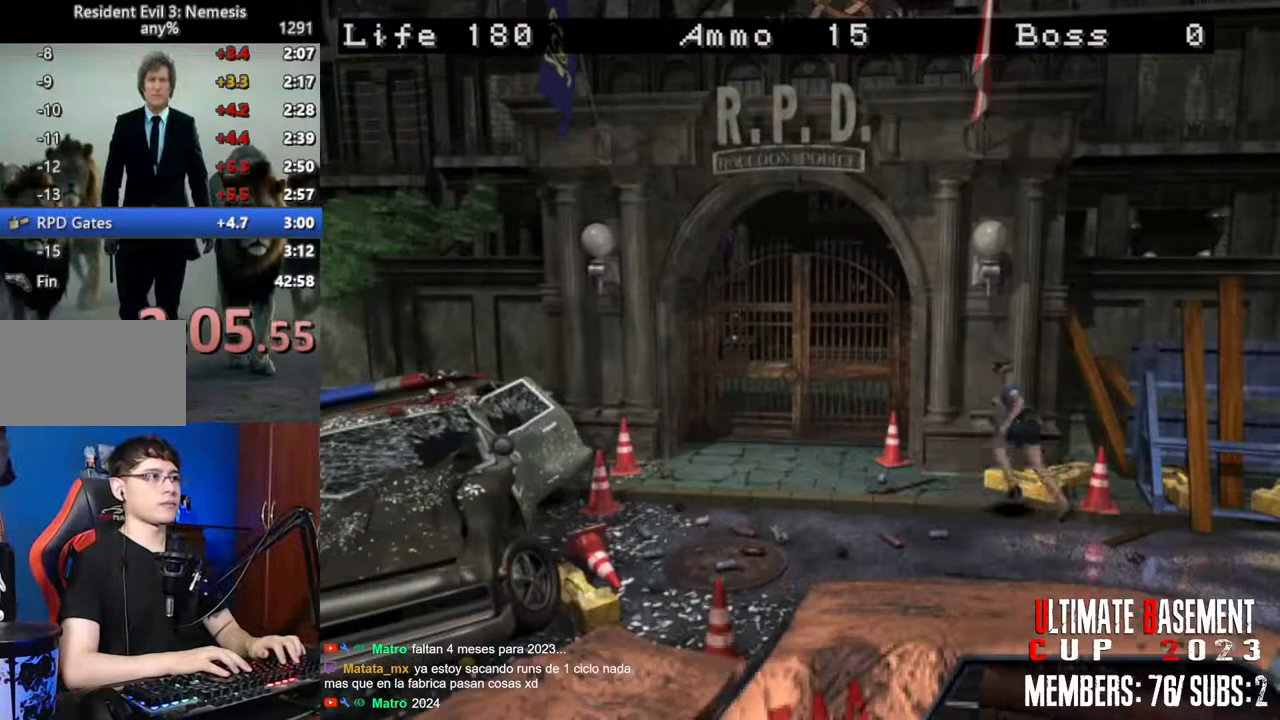
{"keys": ["d", "semicolon", "shift", "w"], "events": [[67, "semicolon", "down"], [433, "d", "down"]]}
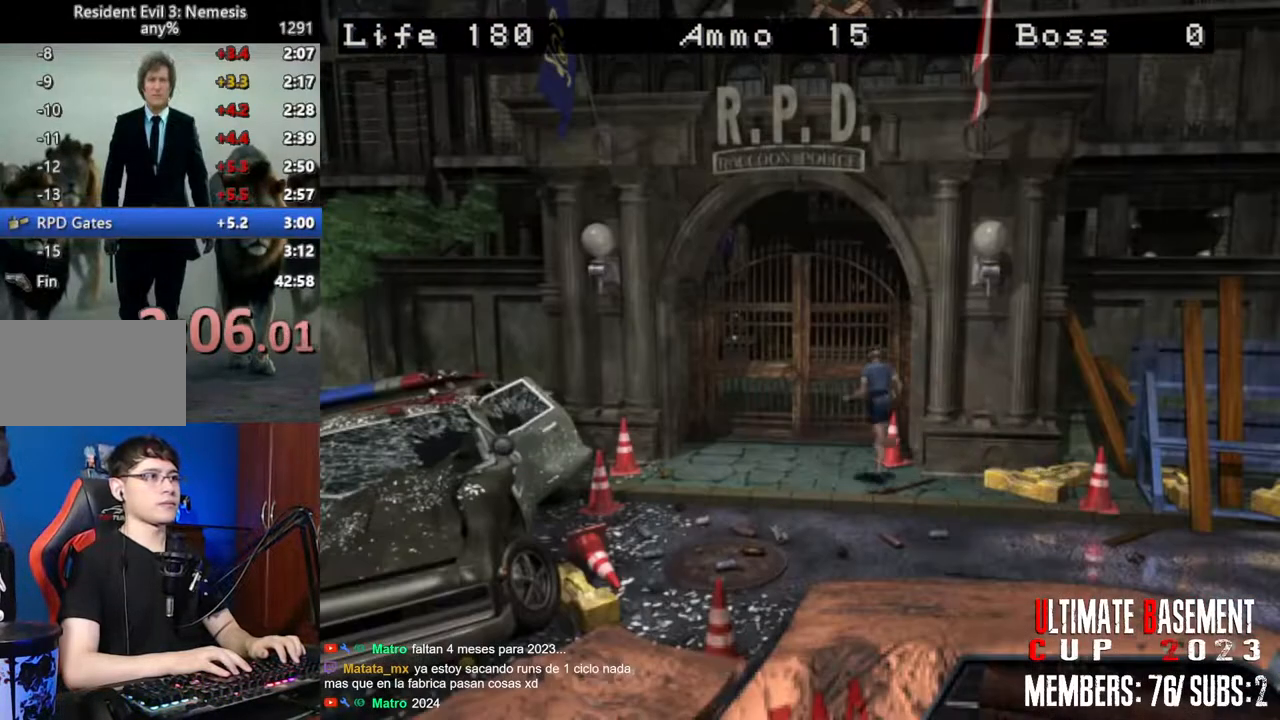
{"keys": ["shift"], "events": [[167, "d", "up"], [400, "semicolon", "up"], [500, "w", "up"]]}
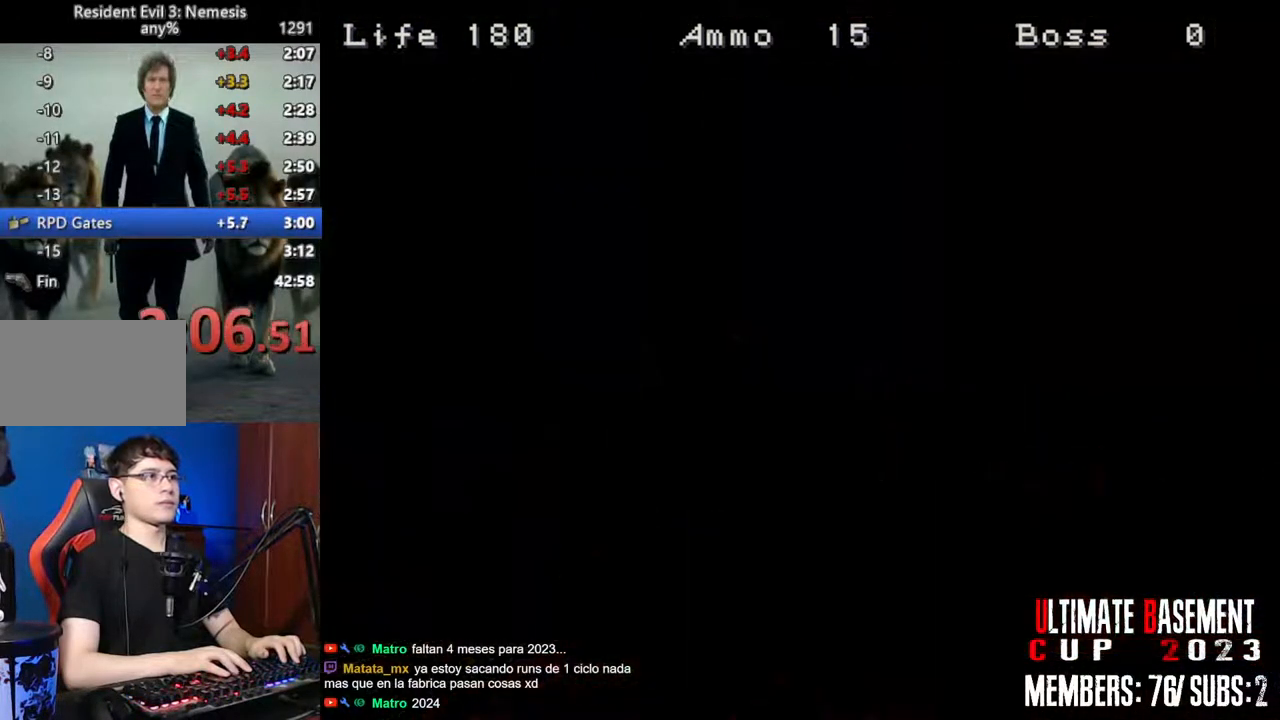
{"keys": [], "events": [[50, "shift", "up"]]}
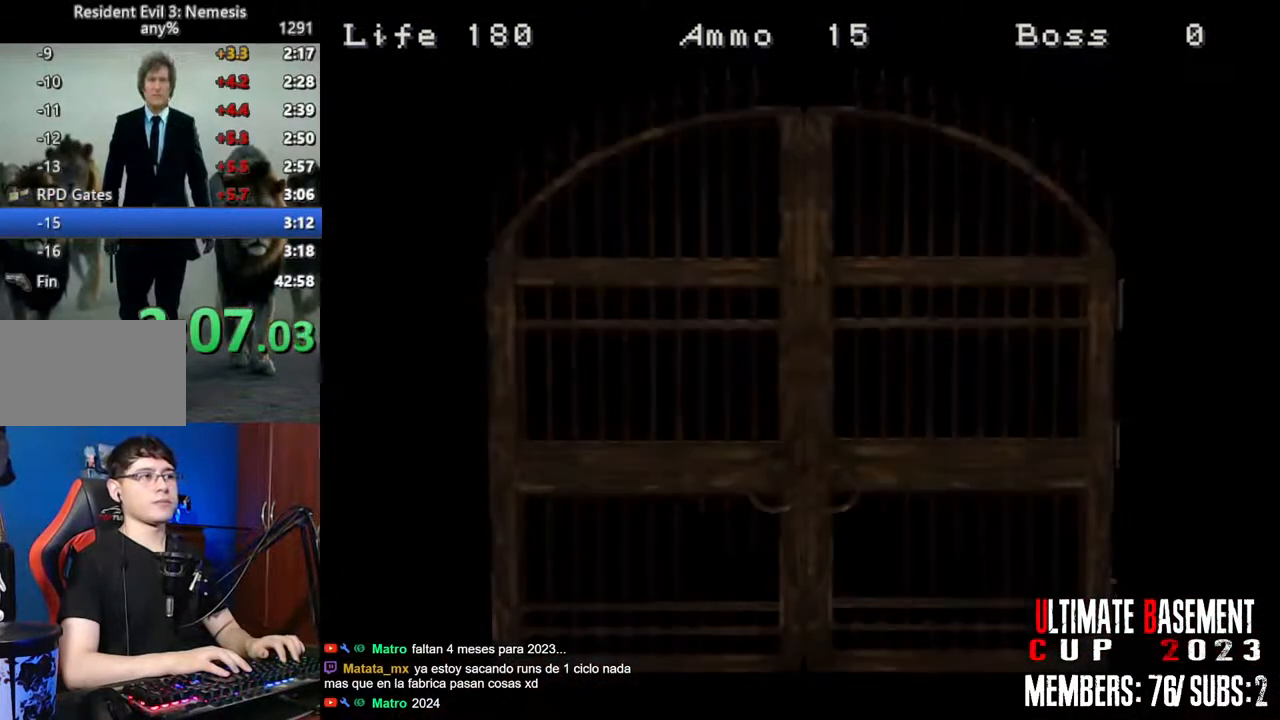
{"keys": ["space"], "events": [[383, "space", "down"]]}
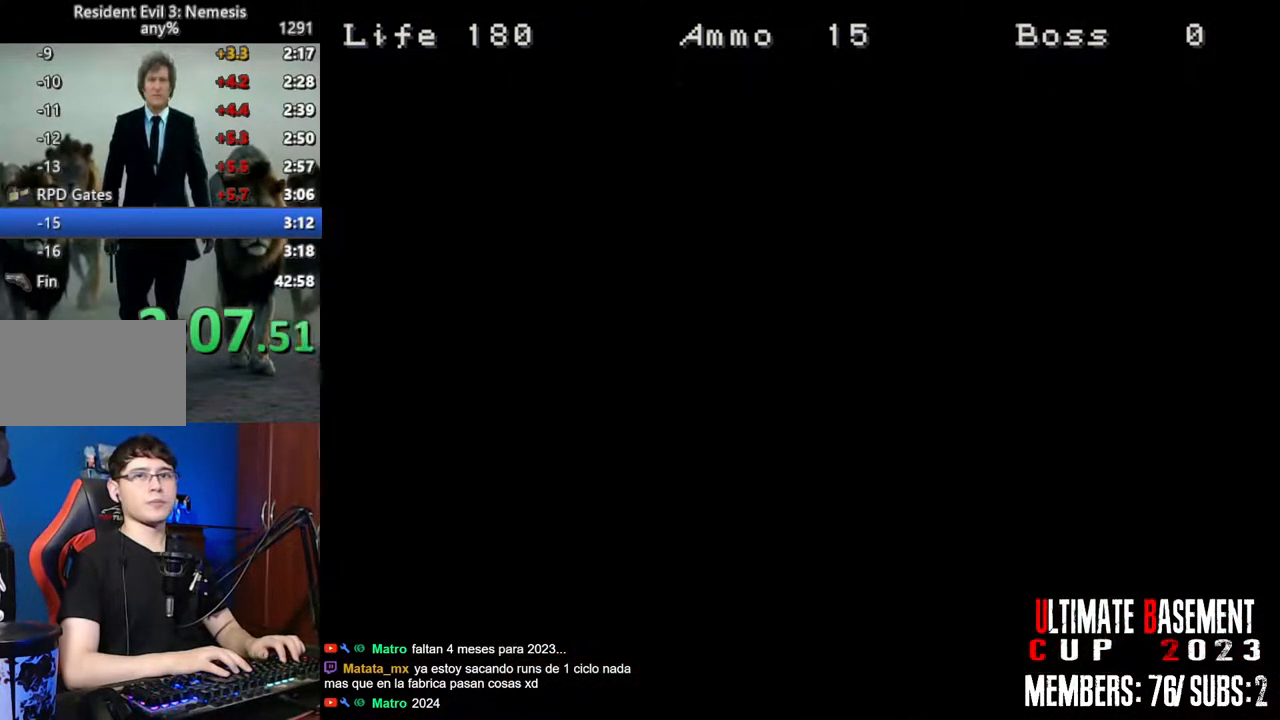
{"keys": ["space"], "events": [[33, "space", "up"], [167, "space", "down"], [267, "space", "up"], [350, "space", "down"], [400, "space", "up"], [500, "space", "down"]]}
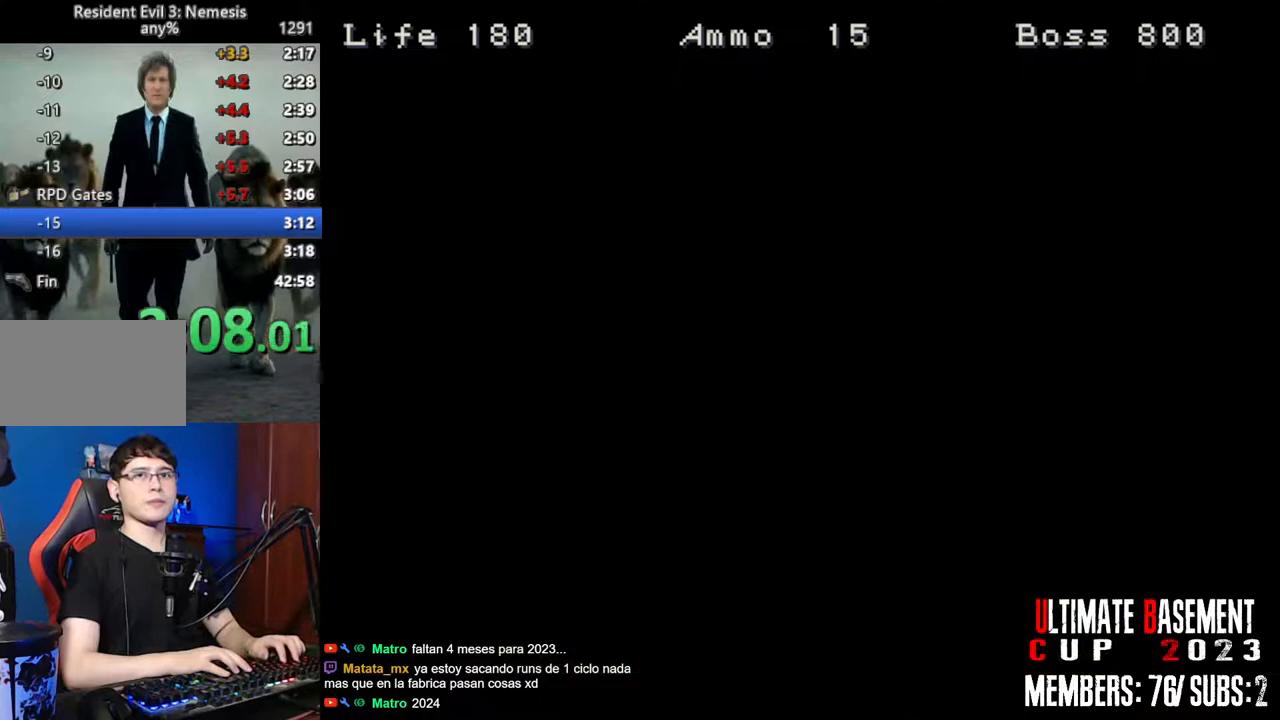
{"keys": [], "events": [[83, "space", "up"], [183, "space", "down"], [283, "space", "up"], [367, "space", "down"], [467, "space", "up"]]}
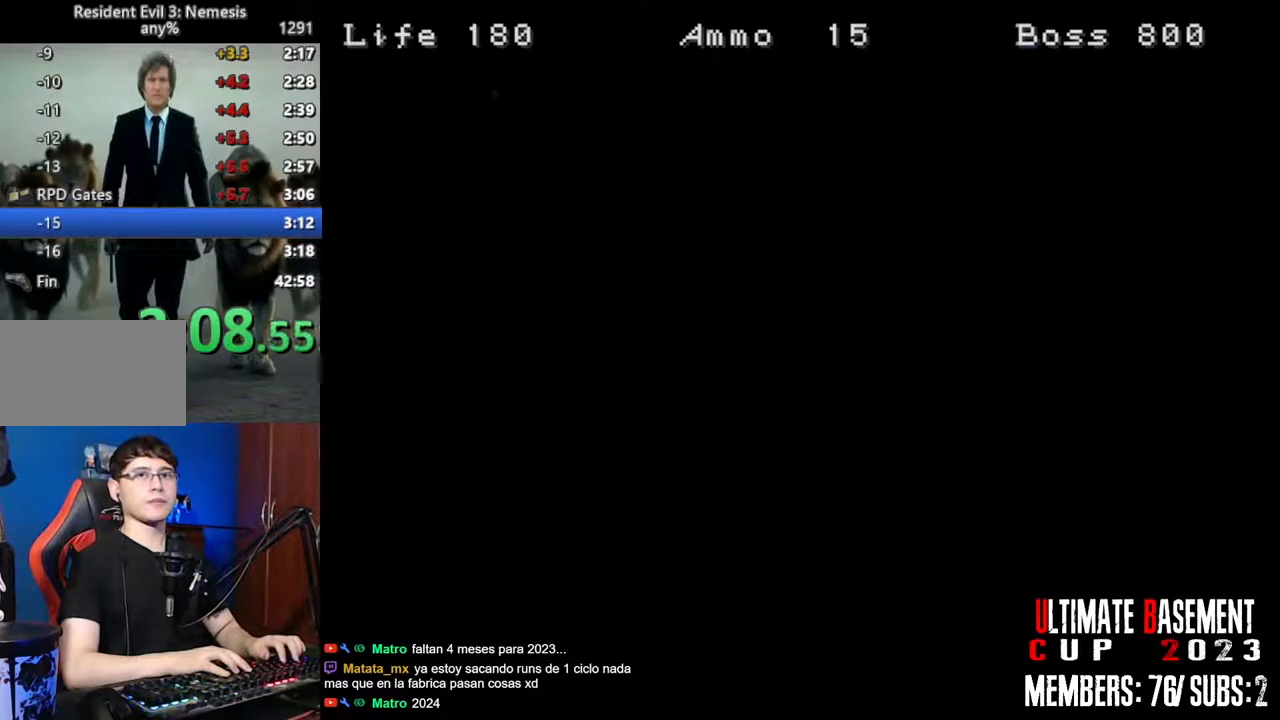
{"keys": ["space"], "events": [[67, "space", "down"], [150, "space", "up"], [250, "space", "down"], [333, "space", "up"], [433, "space", "down"]]}
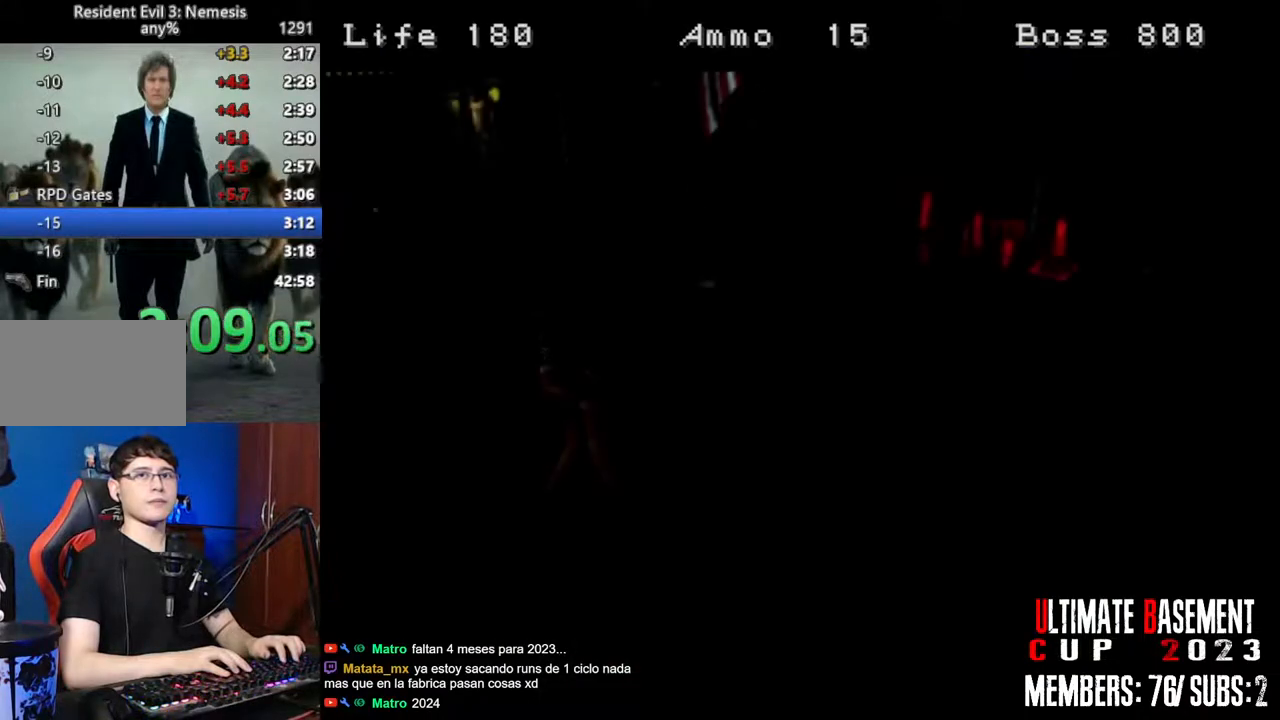
{"keys": ["space"], "events": [[33, "space", "up"], [117, "space", "down"], [217, "space", "up"], [300, "space", "down"], [400, "space", "up"], [500, "space", "down"]]}
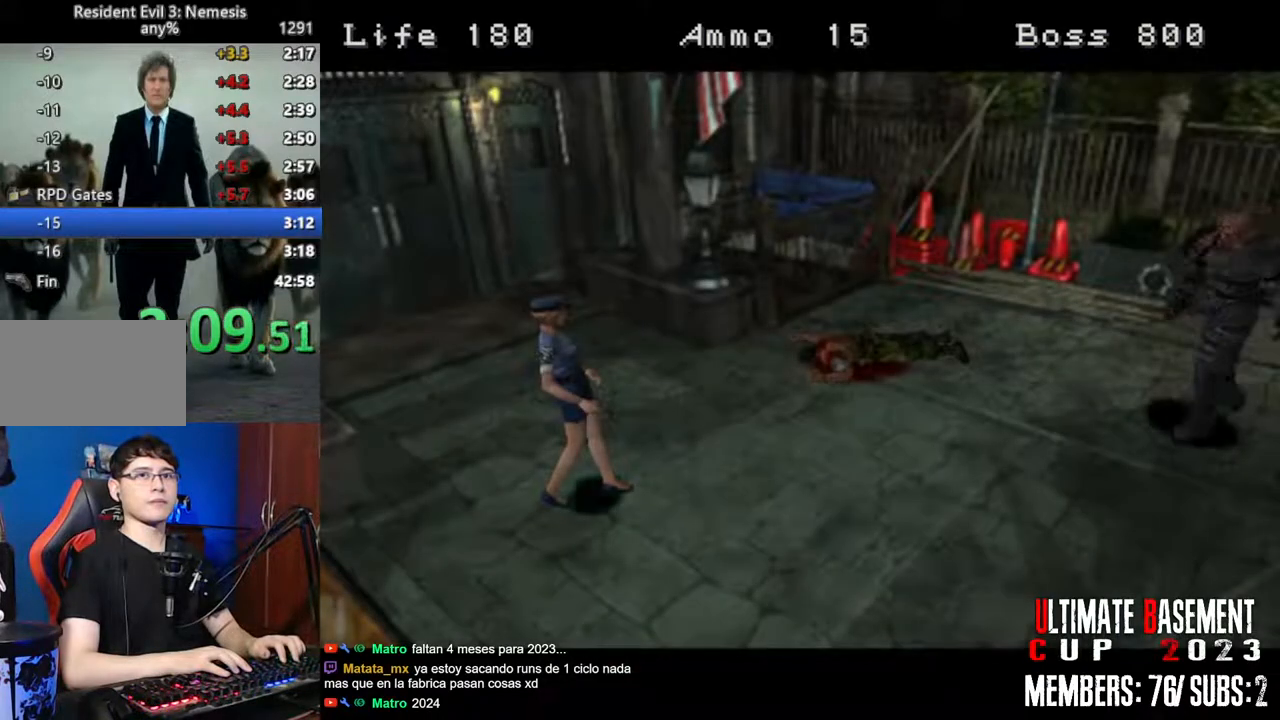
{"keys": [], "events": [[100, "space", "up"], [183, "space", "down"], [283, "space", "up"]]}